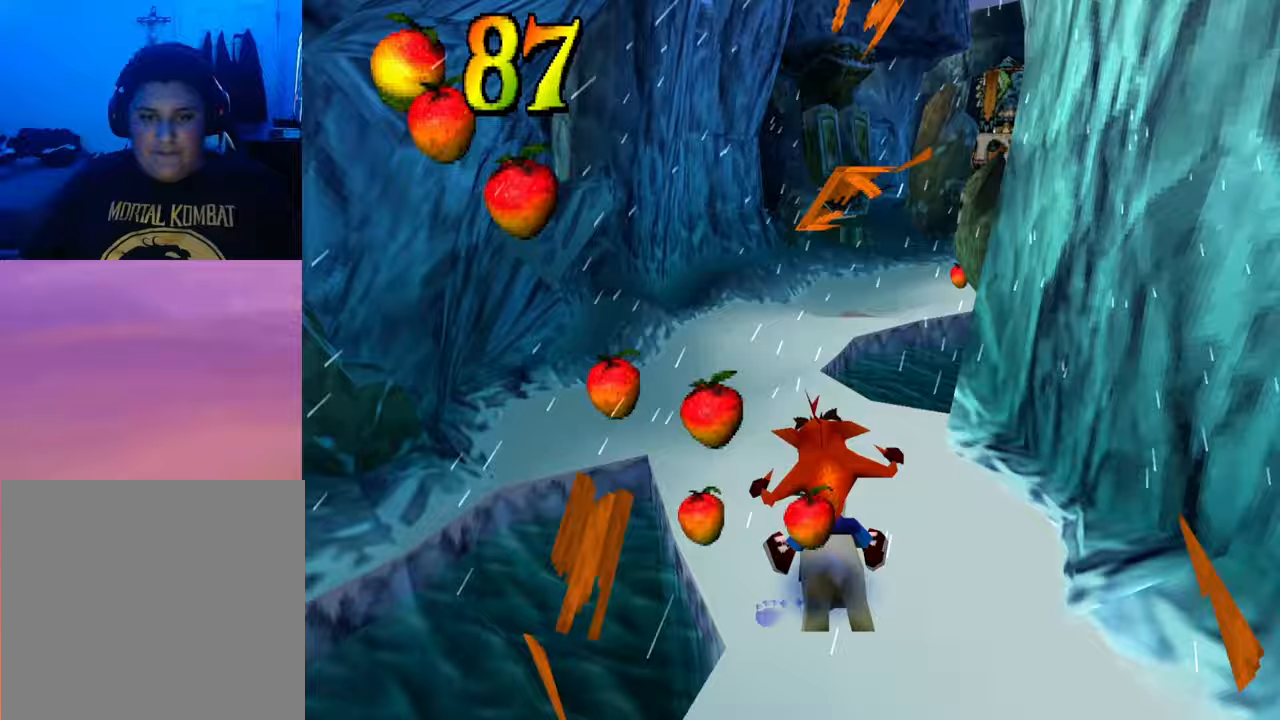
Gameplay with a controller (PlayStation layout); each line is a JSON object with the inputs held at the frame after it. "events" lists button and stick changes between this image and that frame as [ms after this image, input, new state], when the widget could be followed in between. Not read: HOME left_stick right_stick.
{"buttons": [], "events": [[133, "DPAD_LEFT", "up"]]}
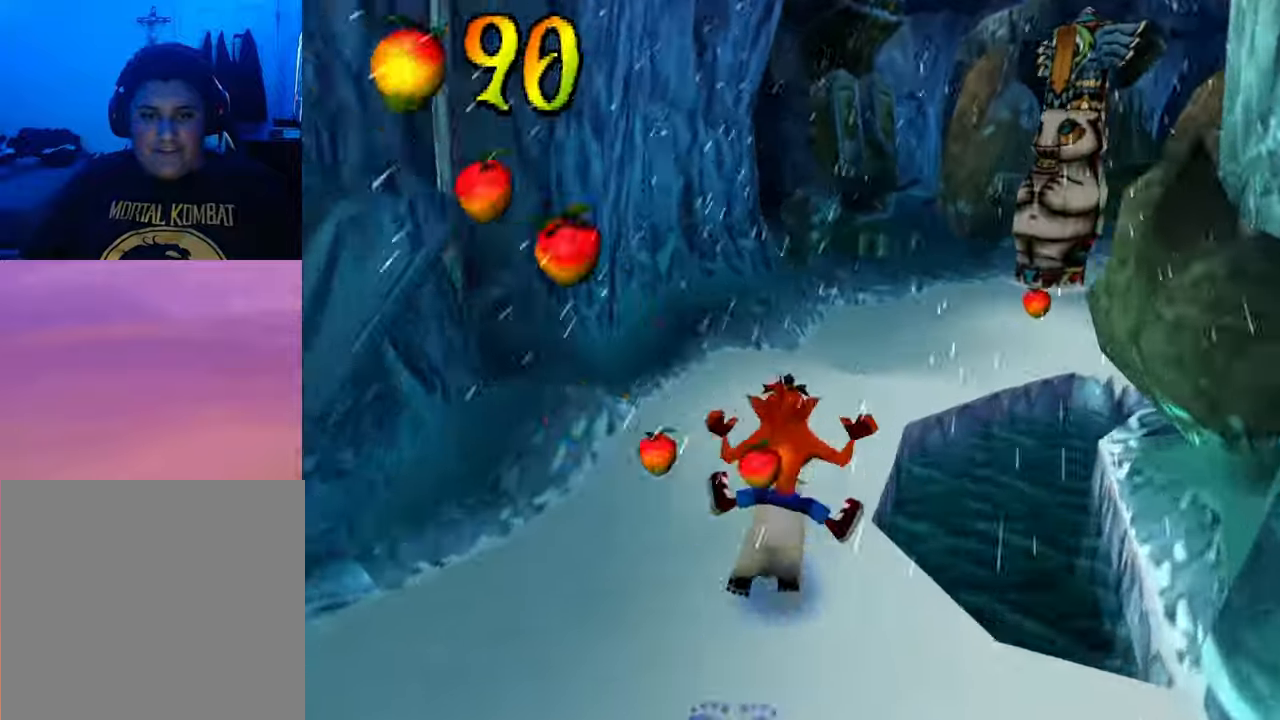
{"buttons": ["DPAD_RIGHT"], "events": [[367, "DPAD_RIGHT", "down"]]}
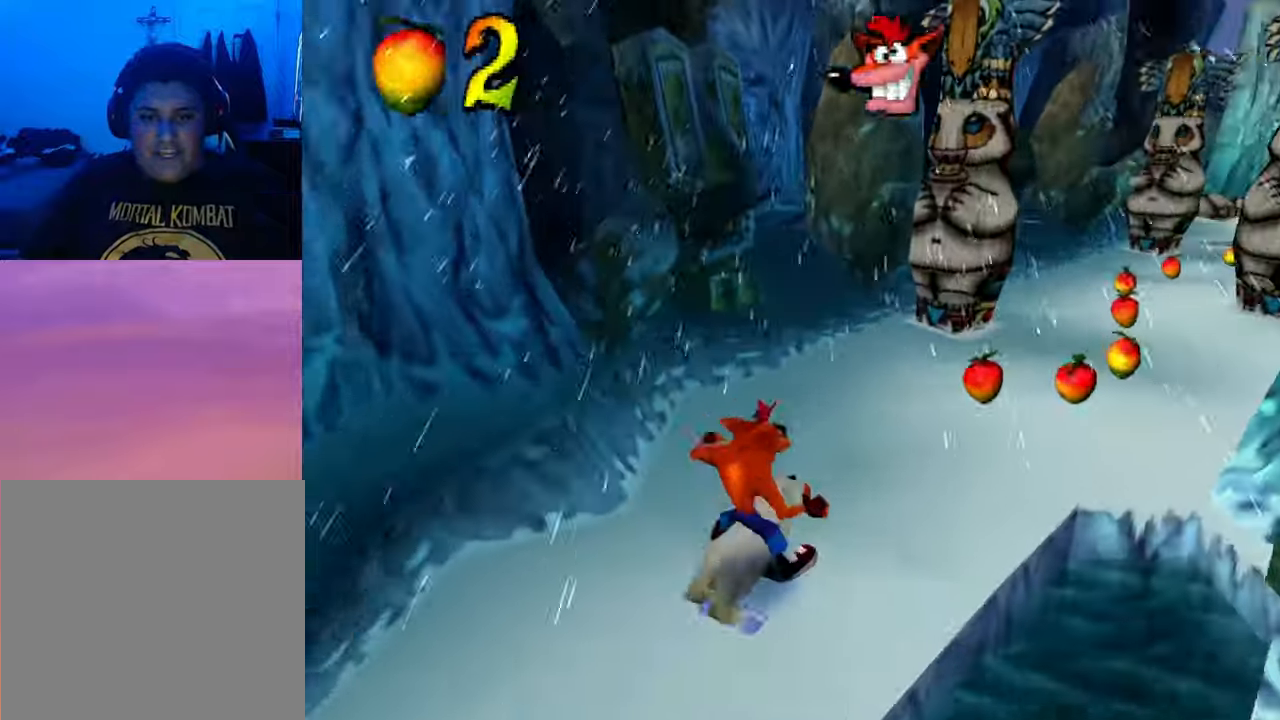
{"buttons": ["DPAD_RIGHT"], "events": []}
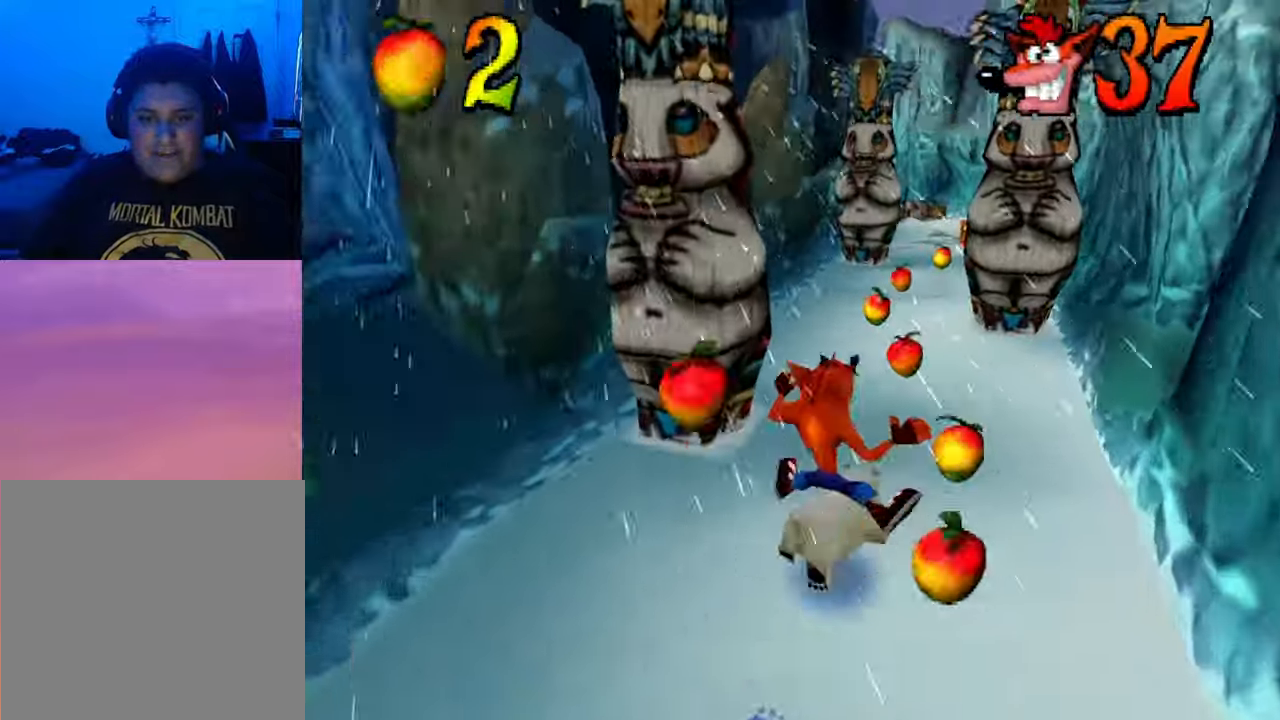
{"buttons": ["DPAD_LEFT"], "events": [[233, "DPAD_RIGHT", "up"], [267, "DPAD_LEFT", "down"]]}
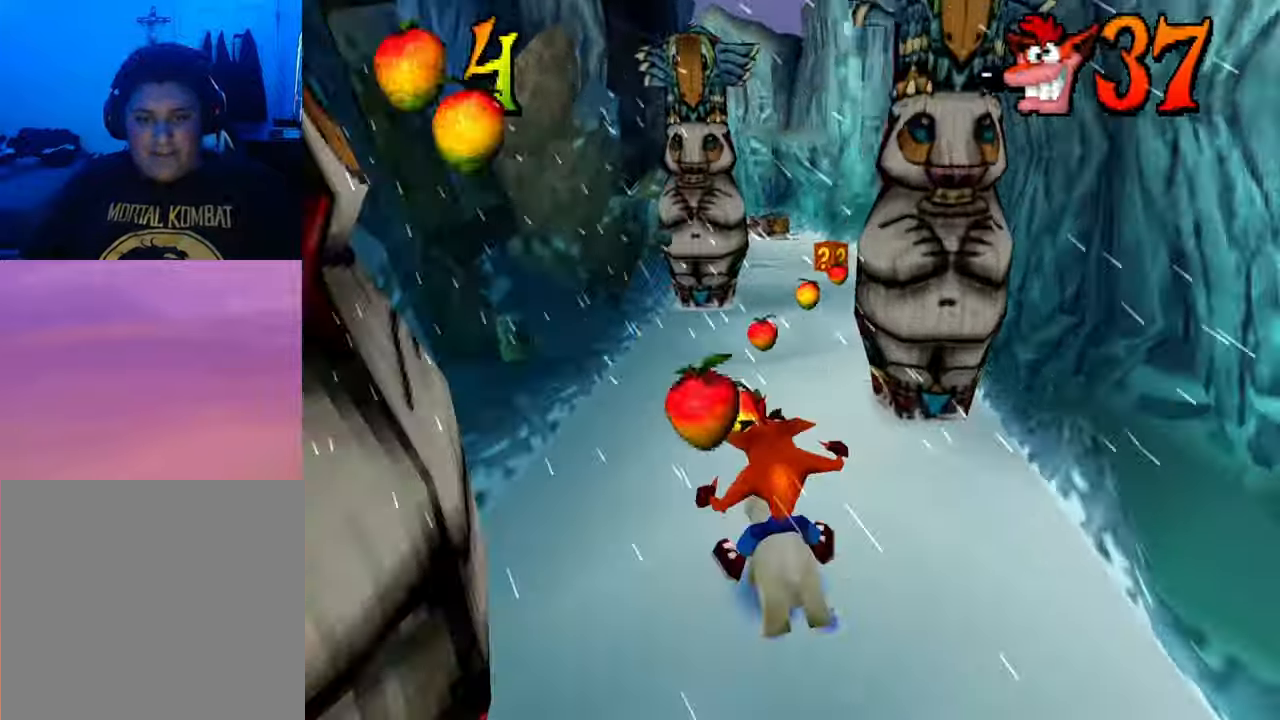
{"buttons": ["DPAD_RIGHT"], "events": [[133, "DPAD_LEFT", "up"], [467, "DPAD_RIGHT", "down"]]}
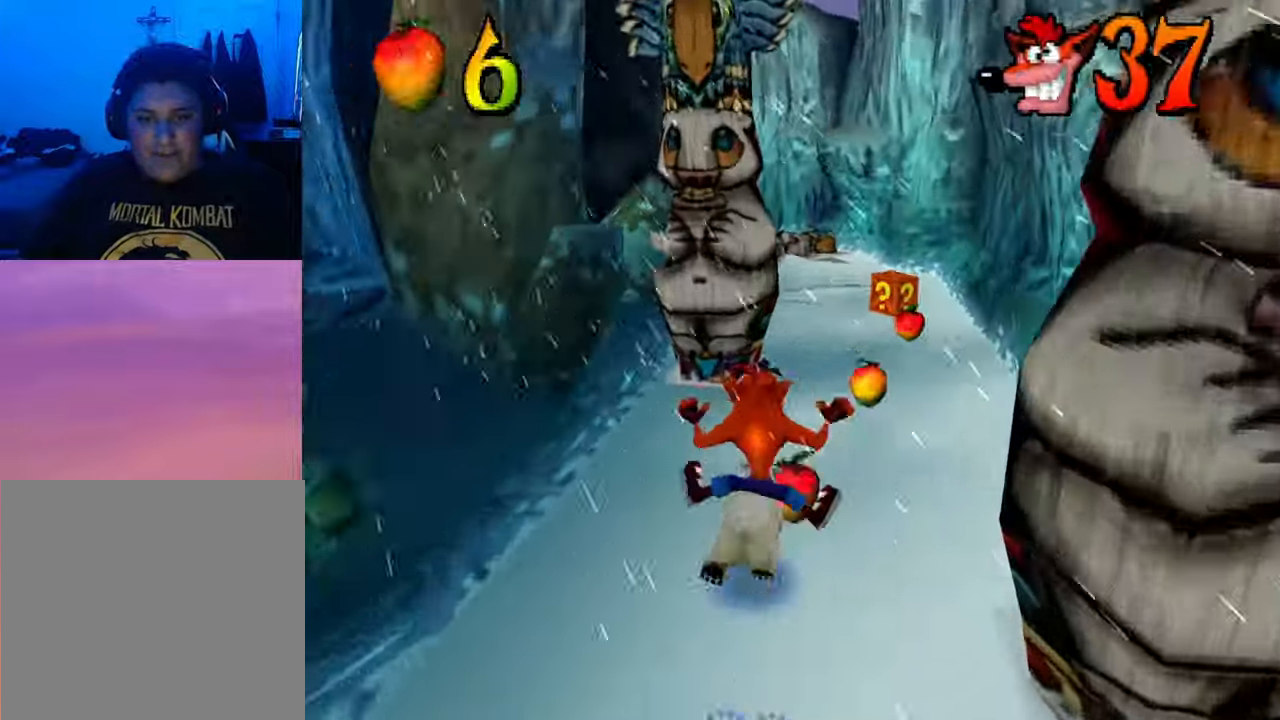
{"buttons": ["DPAD_RIGHT"], "events": [[200, "DPAD_RIGHT", "up"], [333, "DPAD_RIGHT", "down"]]}
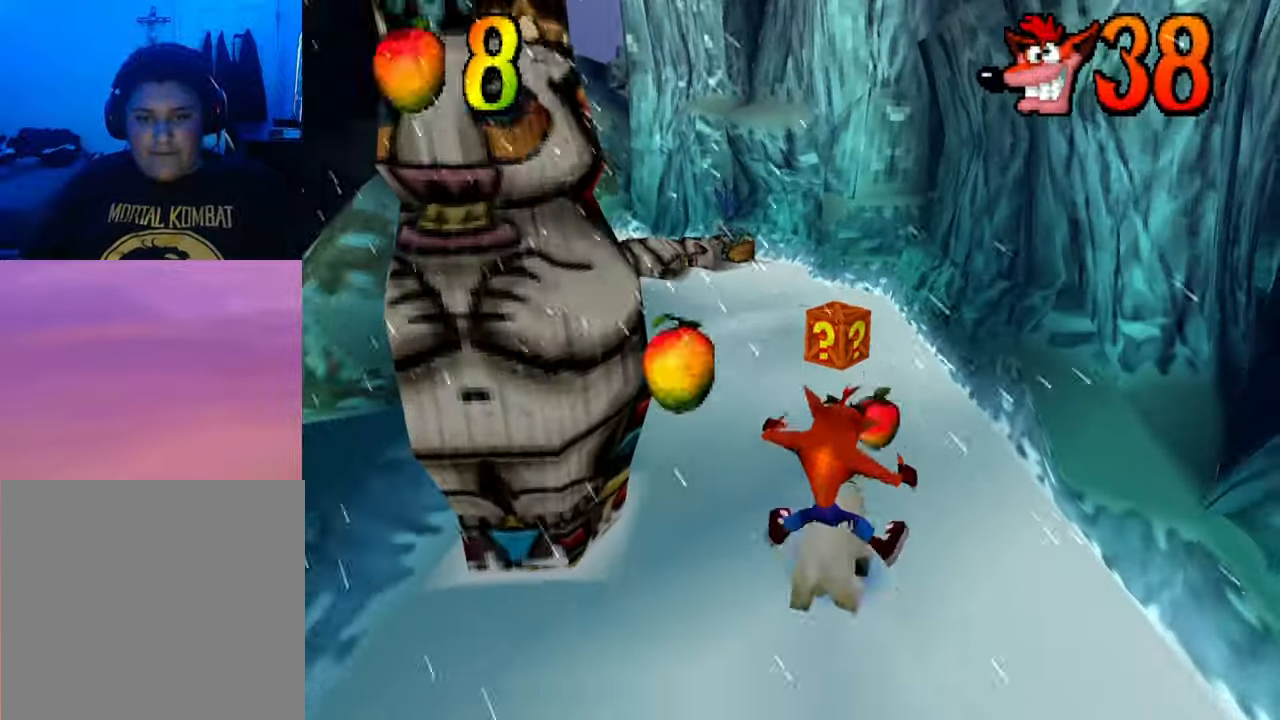
{"buttons": ["DPAD_LEFT"], "events": [[233, "DPAD_RIGHT", "up"], [433, "DPAD_LEFT", "down"]]}
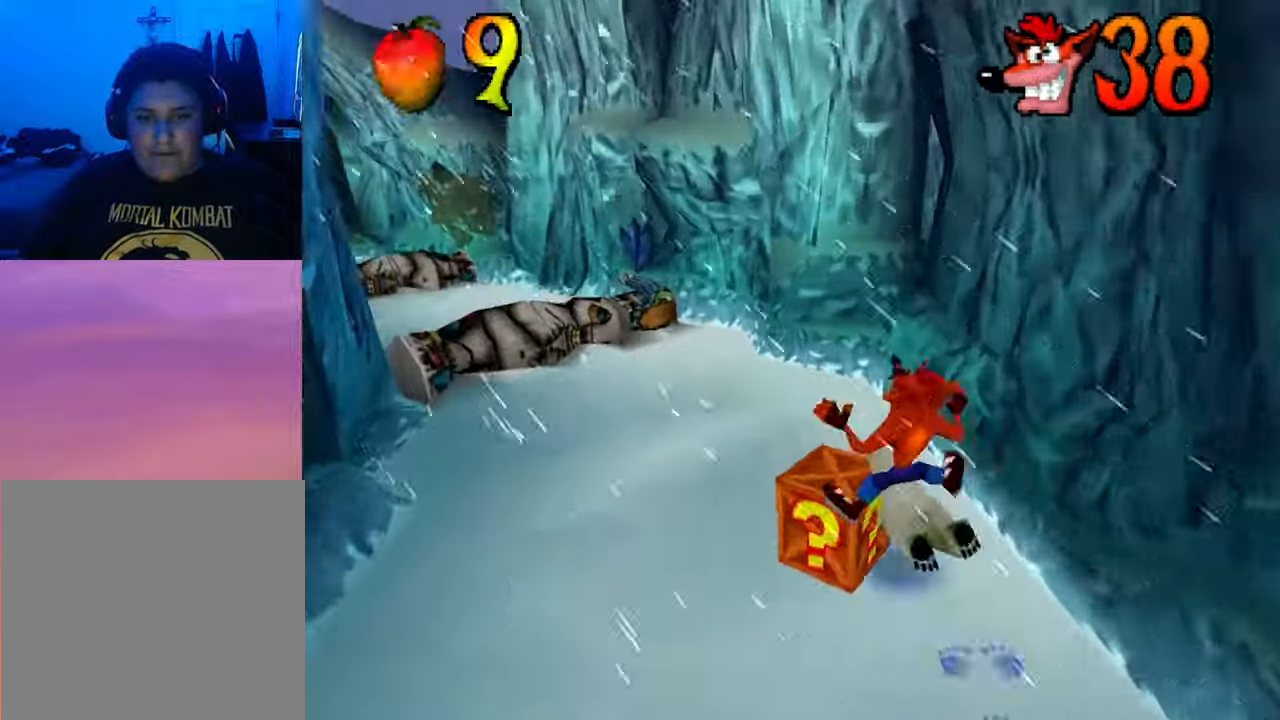
{"buttons": ["CROSS", "DPAD_LEFT"], "events": [[400, "CROSS", "down"]]}
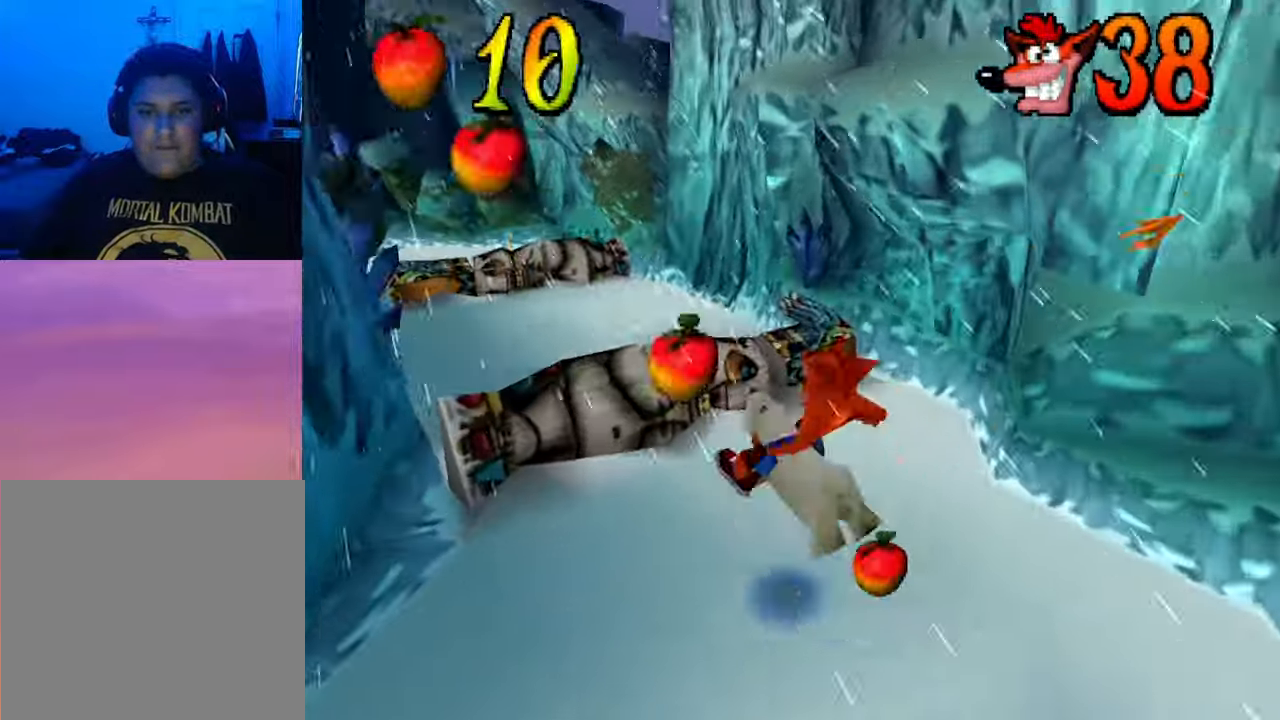
{"buttons": ["DPAD_LEFT"], "events": [[33, "DPAD_LEFT", "up"], [200, "DPAD_LEFT", "down"], [467, "CROSS", "up"]]}
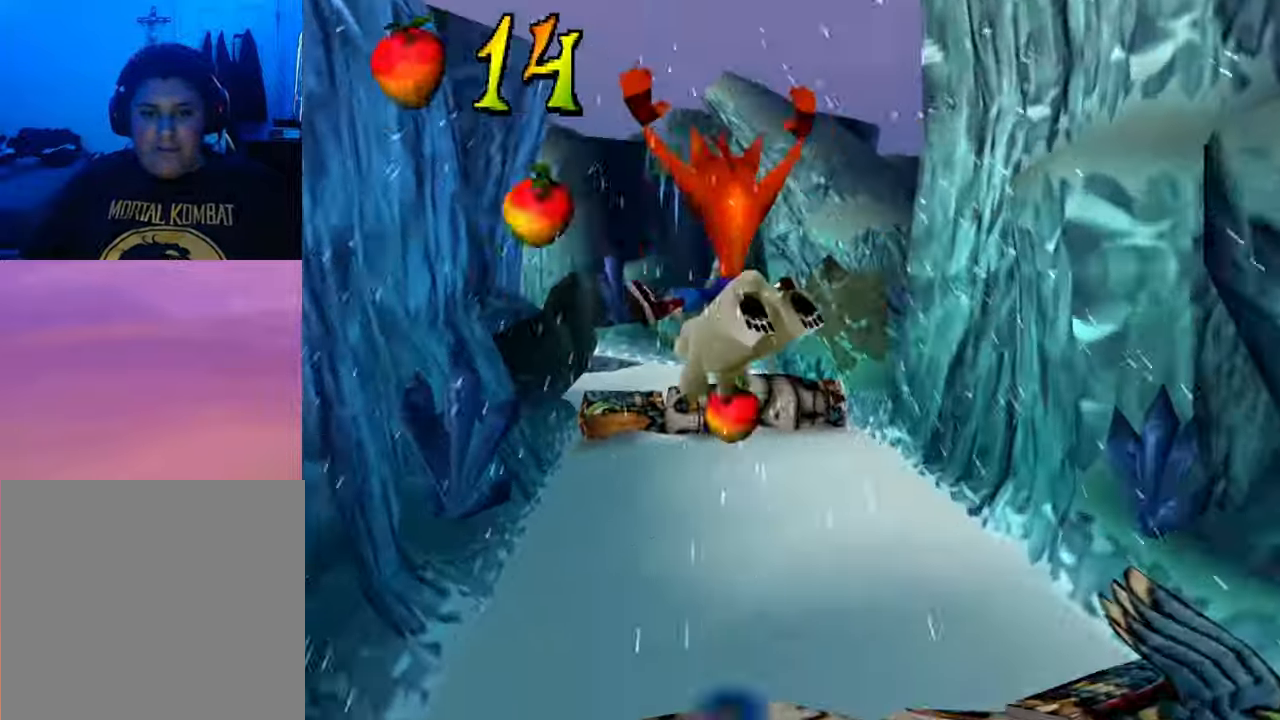
{"buttons": ["CROSS"], "events": [[200, "DPAD_LEFT", "up"], [467, "CROSS", "down"]]}
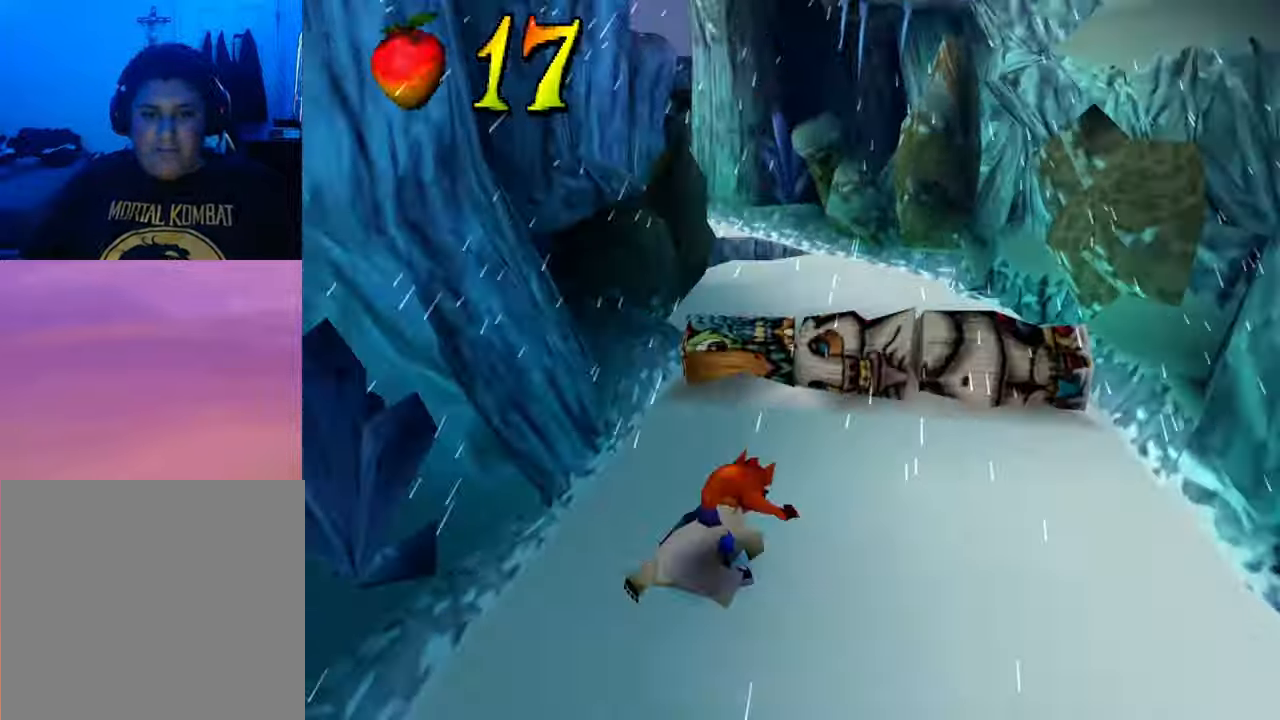
{"buttons": ["DPAD_LEFT"], "events": [[500, "CROSS", "up"], [500, "DPAD_LEFT", "down"]]}
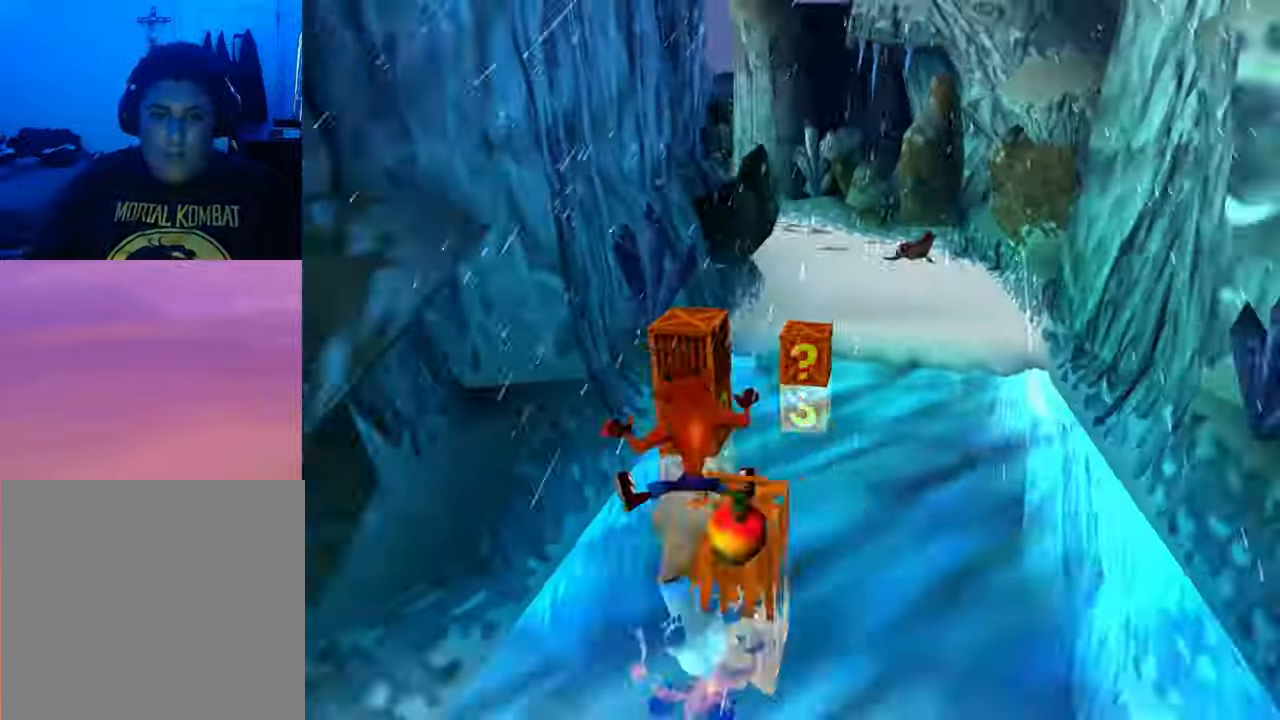
{"buttons": ["DPAD_DOWN", "DPAD_RIGHT"], "events": [[167, "DPAD_LEFT", "up"], [200, "DPAD_RIGHT", "down"], [467, "DPAD_DOWN", "down"]]}
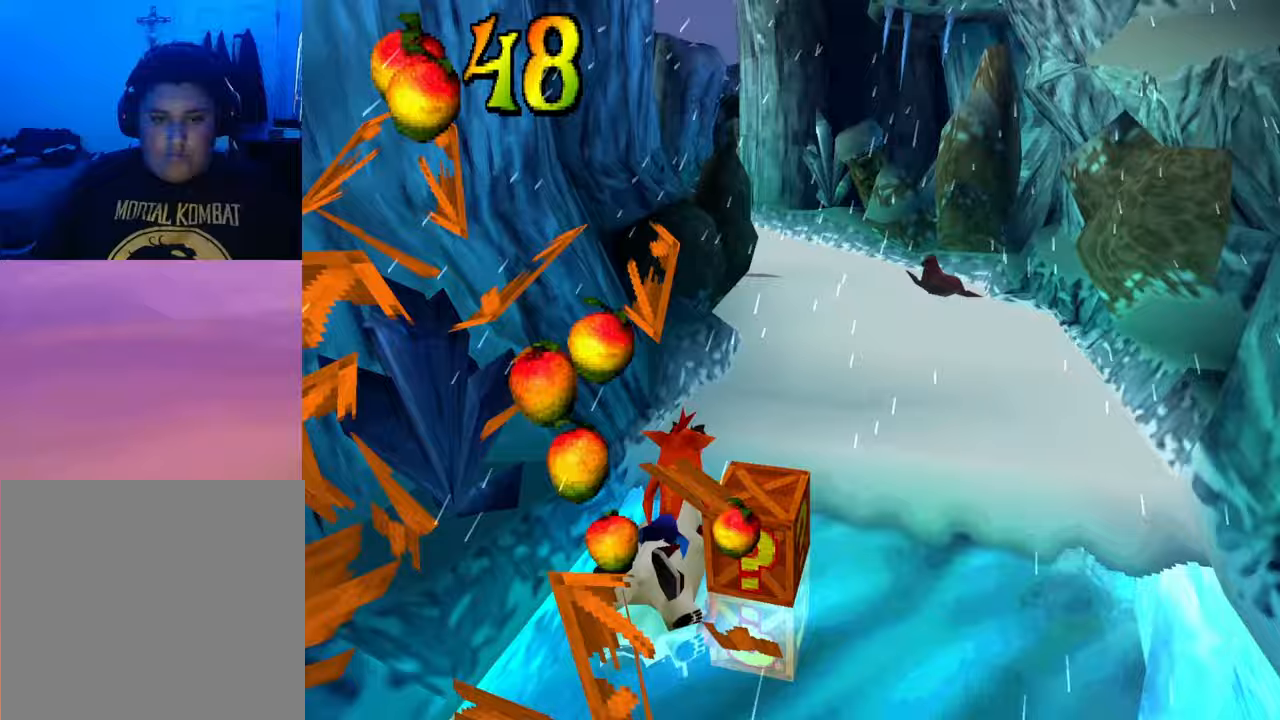
{"buttons": [], "events": [[267, "DPAD_DOWN", "up"], [367, "DPAD_RIGHT", "up"]]}
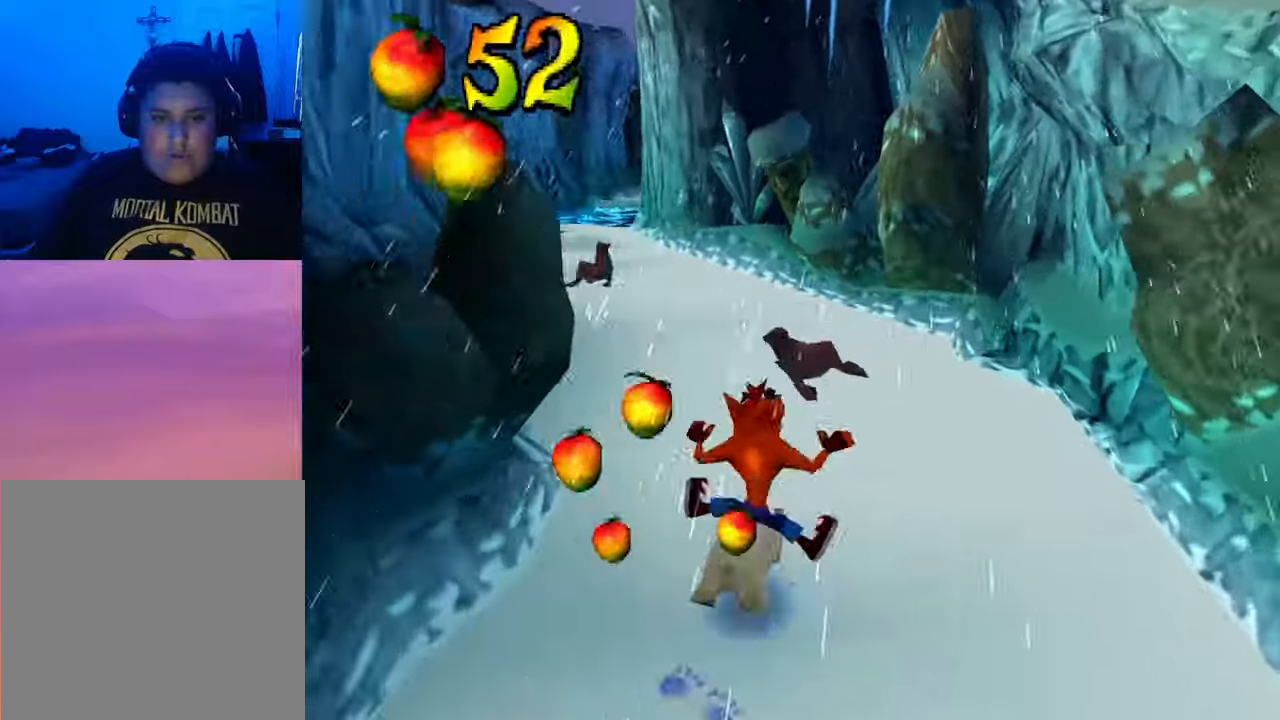
{"buttons": ["CROSS", "SQUARE", "DPAD_UP", "DPAD_LEFT"], "events": [[133, "DPAD_LEFT", "down"], [133, "DPAD_UP", "down"], [467, "CROSS", "down"], [500, "SQUARE", "down"]]}
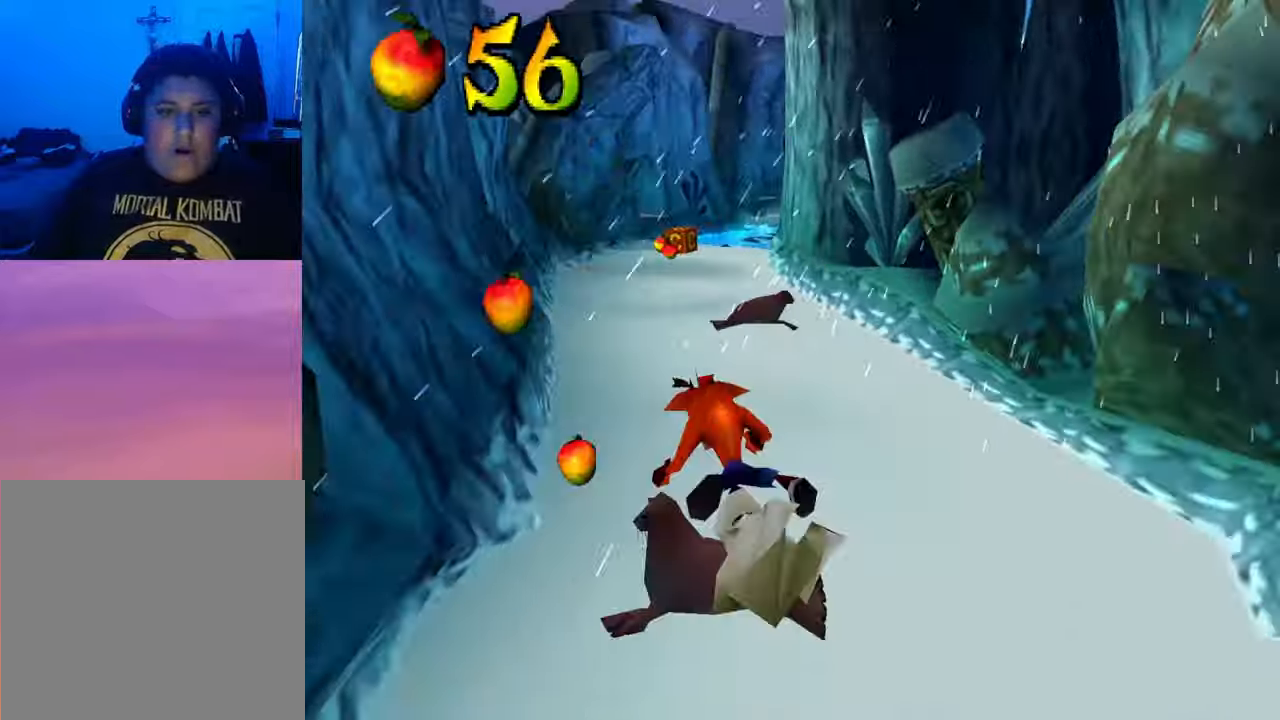
{"buttons": [], "events": [[33, "DPAD_LEFT", "up"], [100, "DPAD_RIGHT", "down"], [100, "DPAD_UP", "up"], [233, "DPAD_RIGHT", "up"], [333, "CROSS", "up"], [333, "SQUARE", "up"]]}
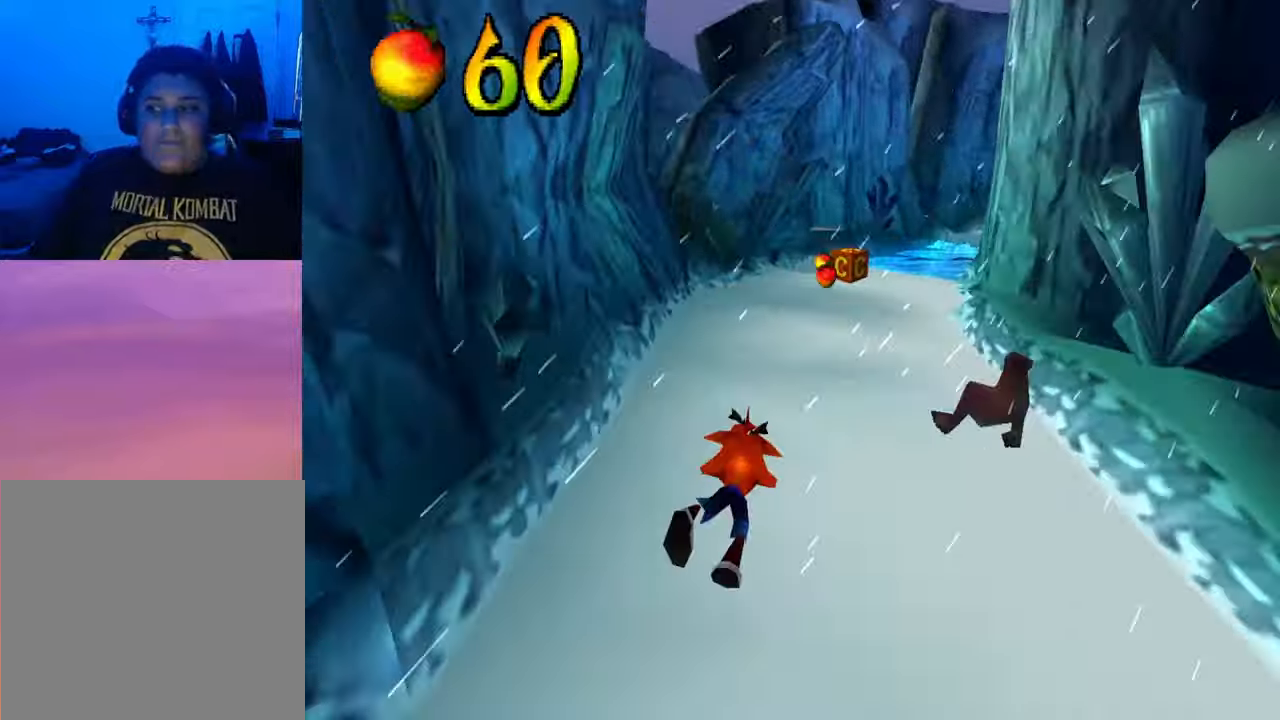
{"buttons": [], "events": []}
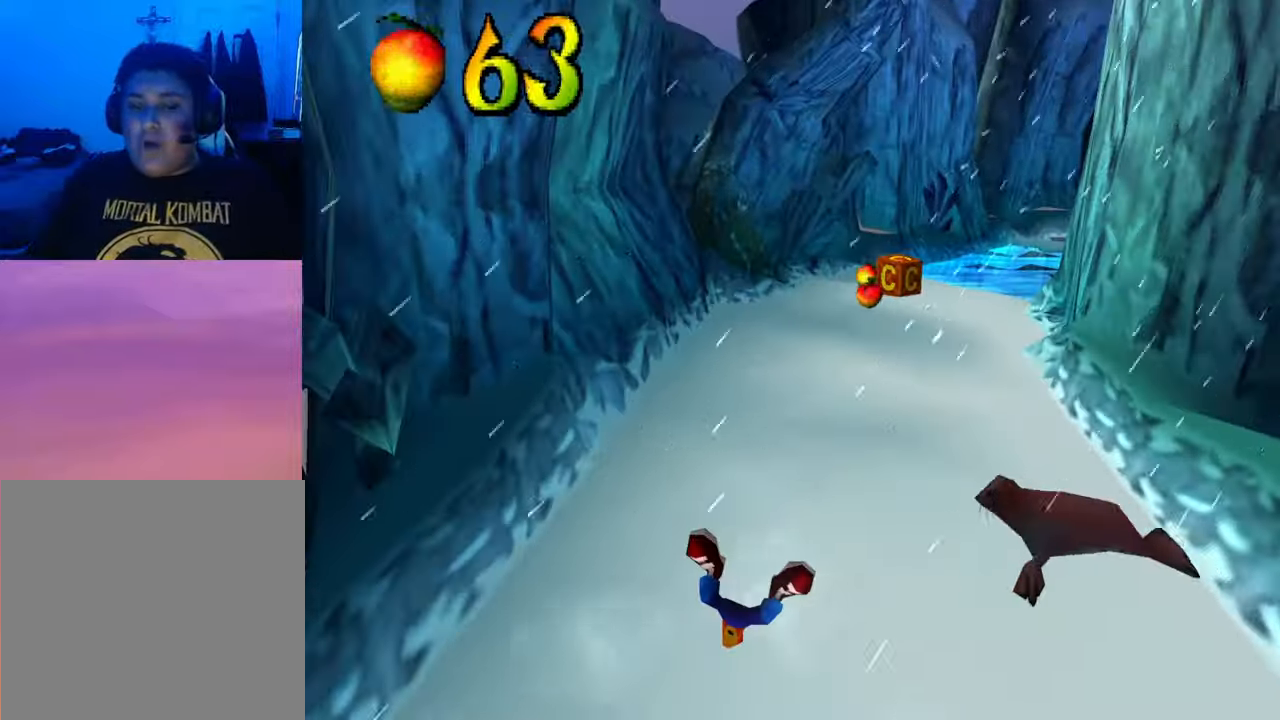
{"buttons": [], "events": []}
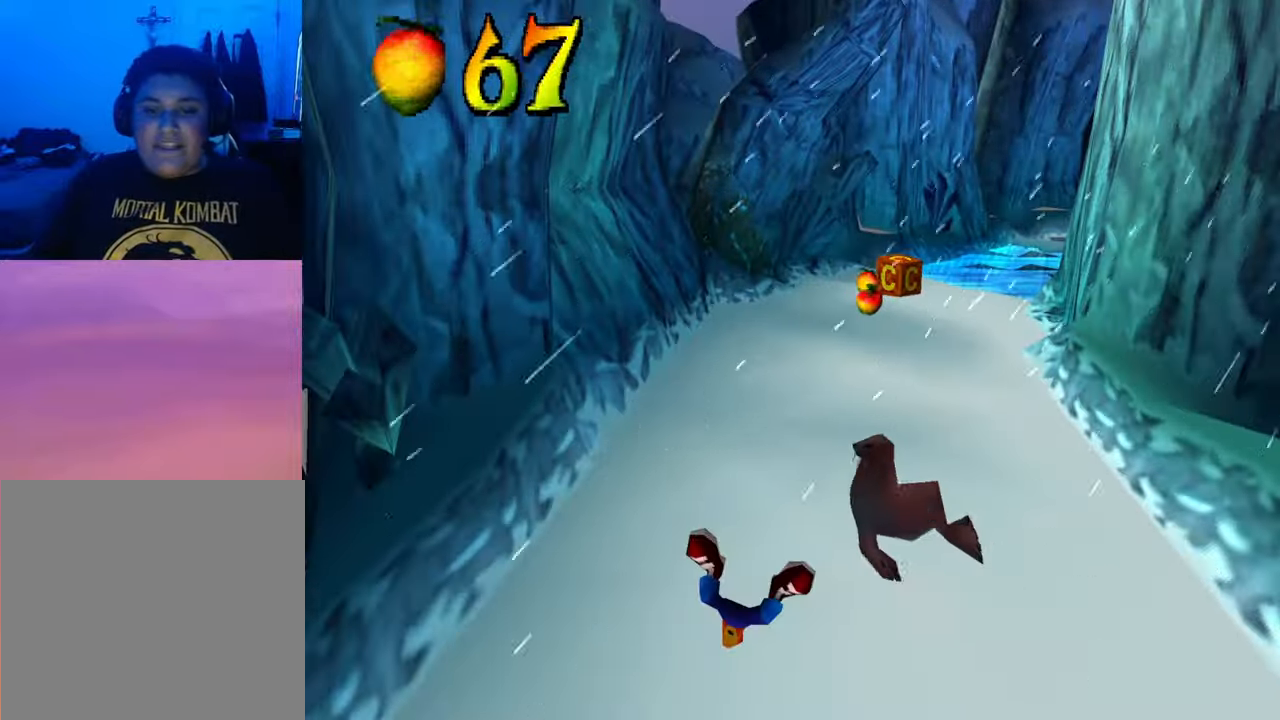
{"buttons": [], "events": []}
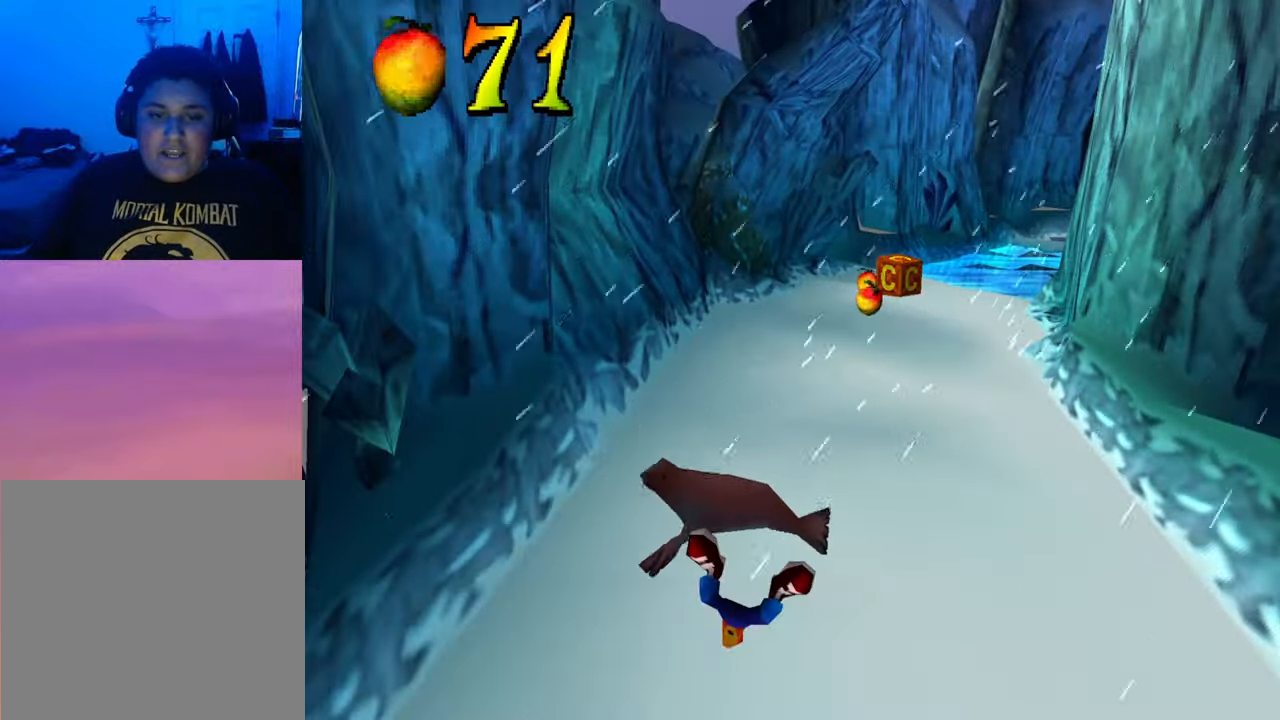
{"buttons": ["DPAD_RIGHT"], "events": [[367, "DPAD_LEFT", "down"], [433, "DPAD_LEFT", "up"], [433, "DPAD_UP", "down"], [467, "DPAD_RIGHT", "down"], [467, "DPAD_UP", "up"]]}
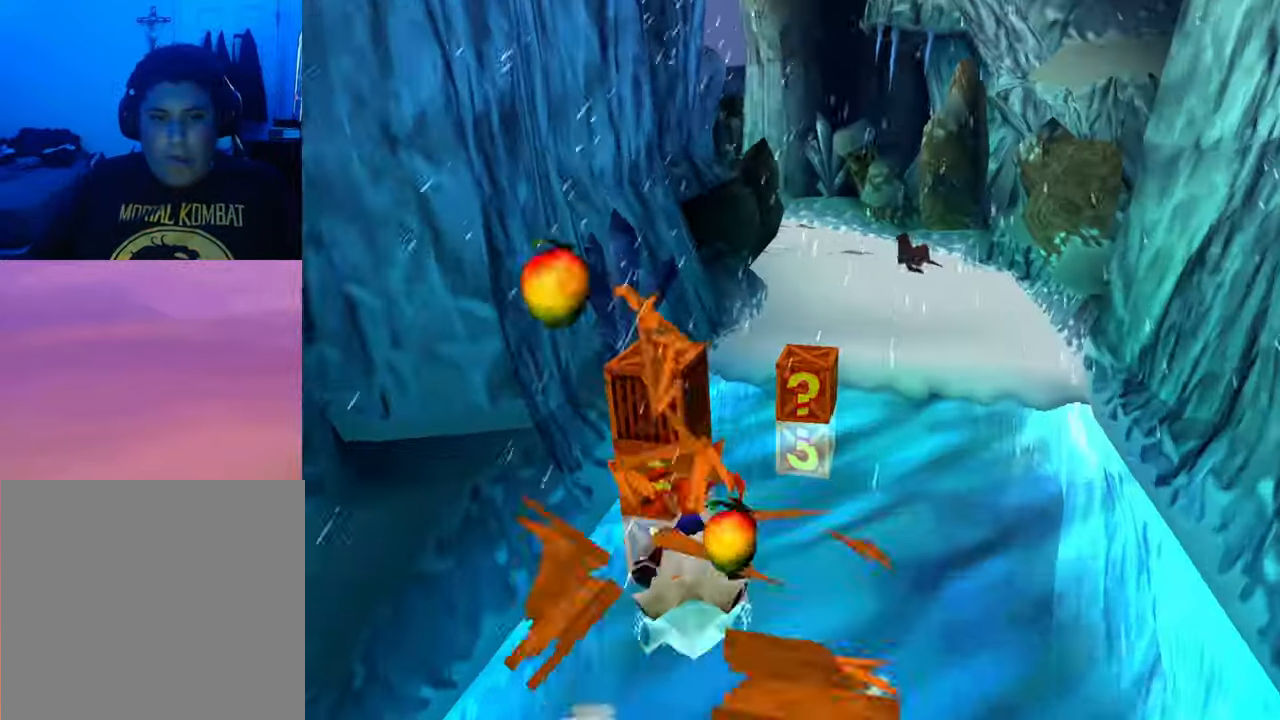
{"buttons": ["DPAD_RIGHT"], "events": []}
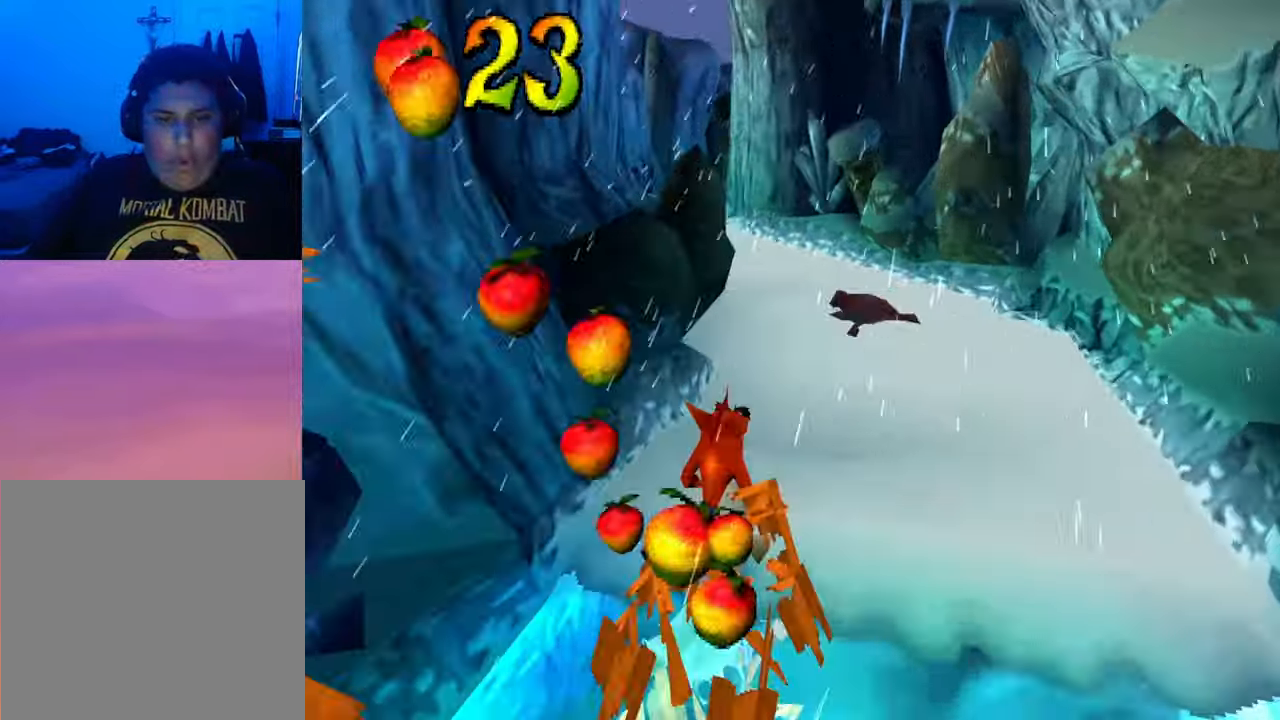
{"buttons": ["CROSS"], "events": [[100, "DPAD_RIGHT", "up"], [300, "CROSS", "down"]]}
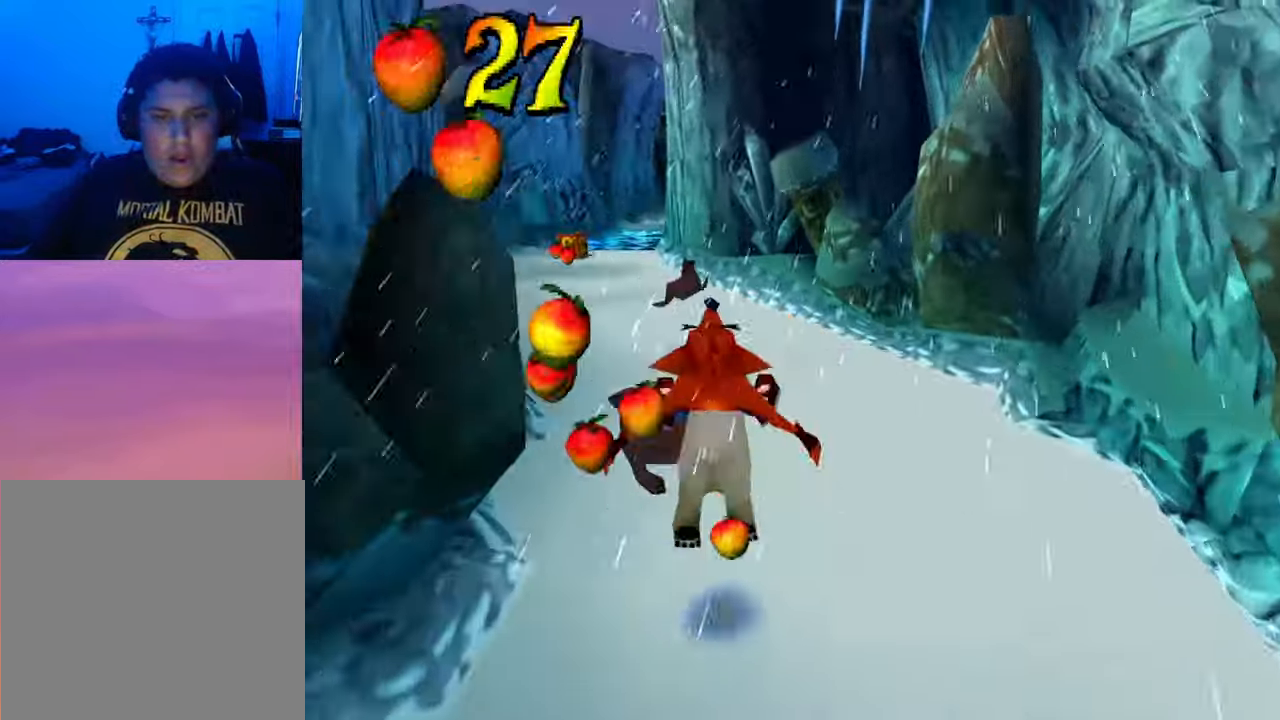
{"buttons": [], "events": [[167, "DPAD_LEFT", "down"], [233, "CROSS", "up"], [500, "DPAD_LEFT", "up"]]}
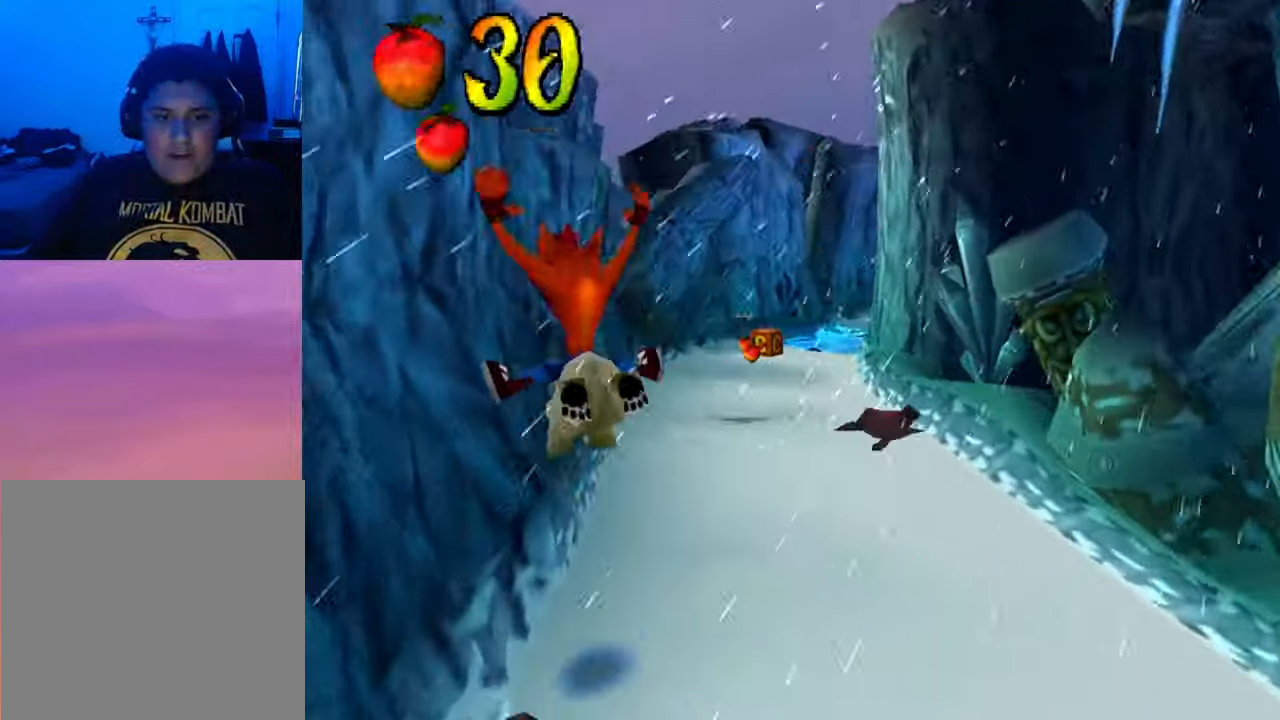
{"buttons": [], "events": []}
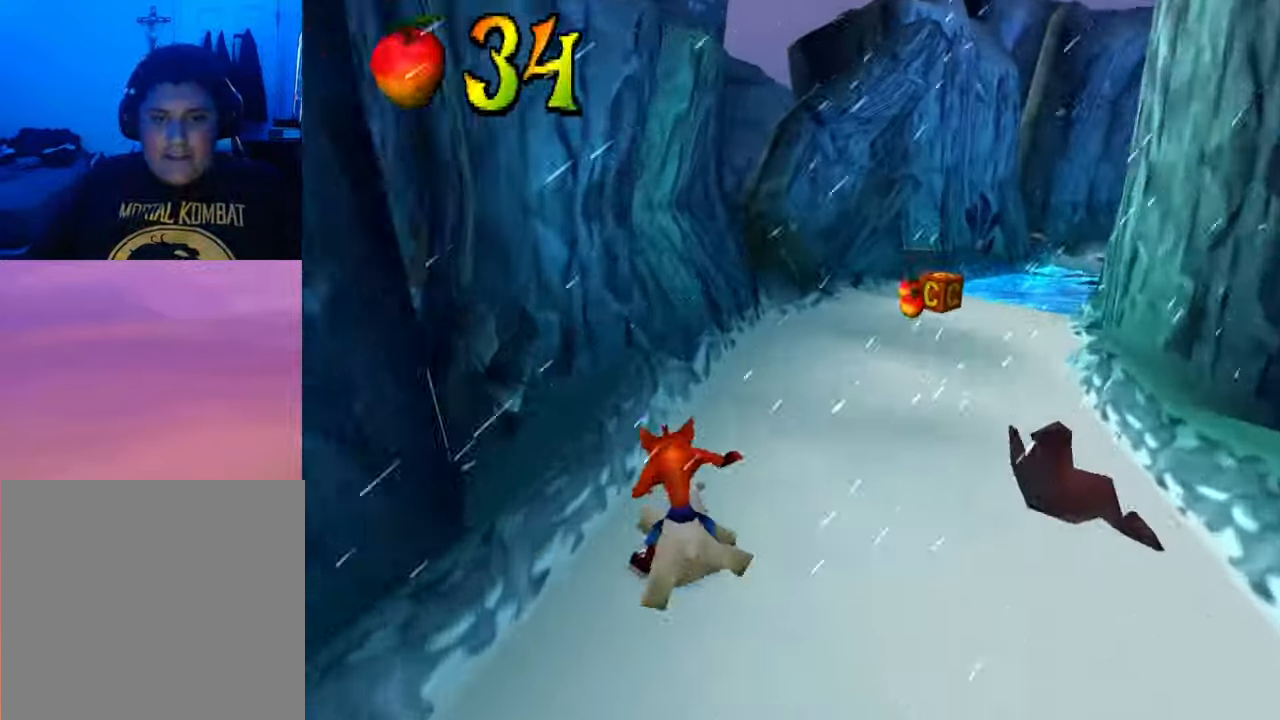
{"buttons": [], "events": [[133, "DPAD_RIGHT", "down"], [500, "DPAD_RIGHT", "up"]]}
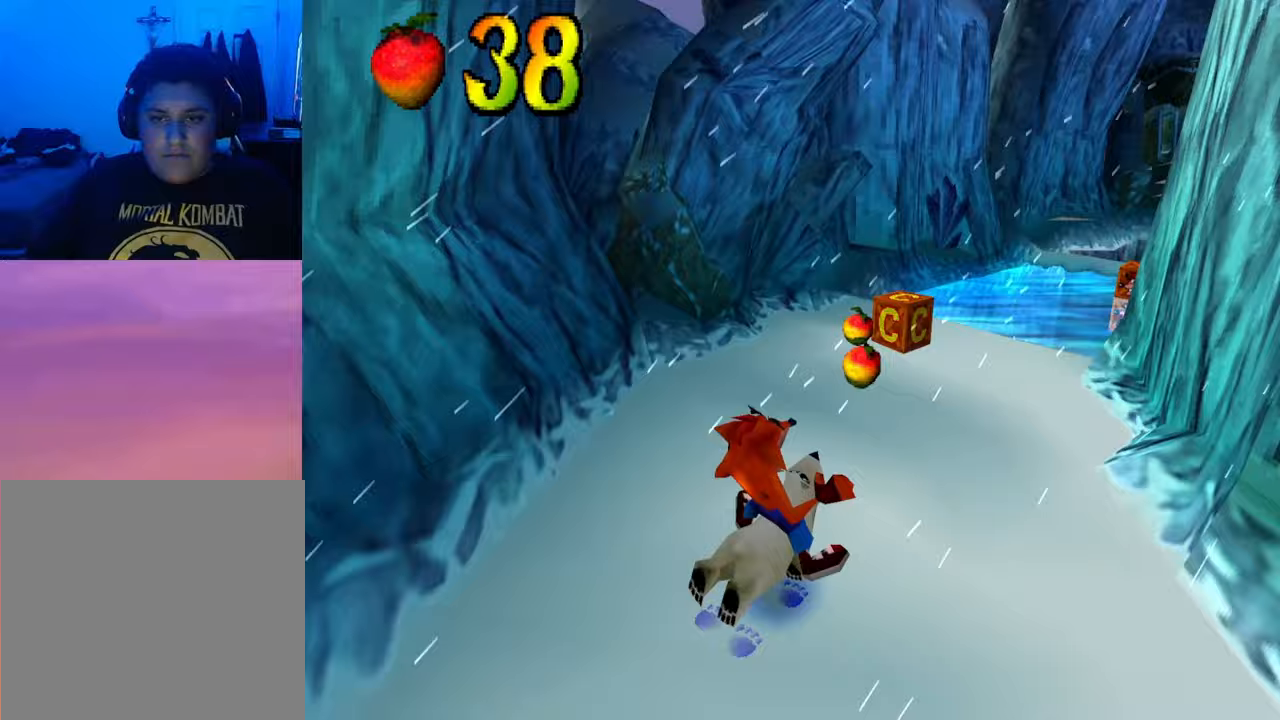
{"buttons": [], "events": [[233, "DPAD_RIGHT", "down"], [333, "DPAD_RIGHT", "up"]]}
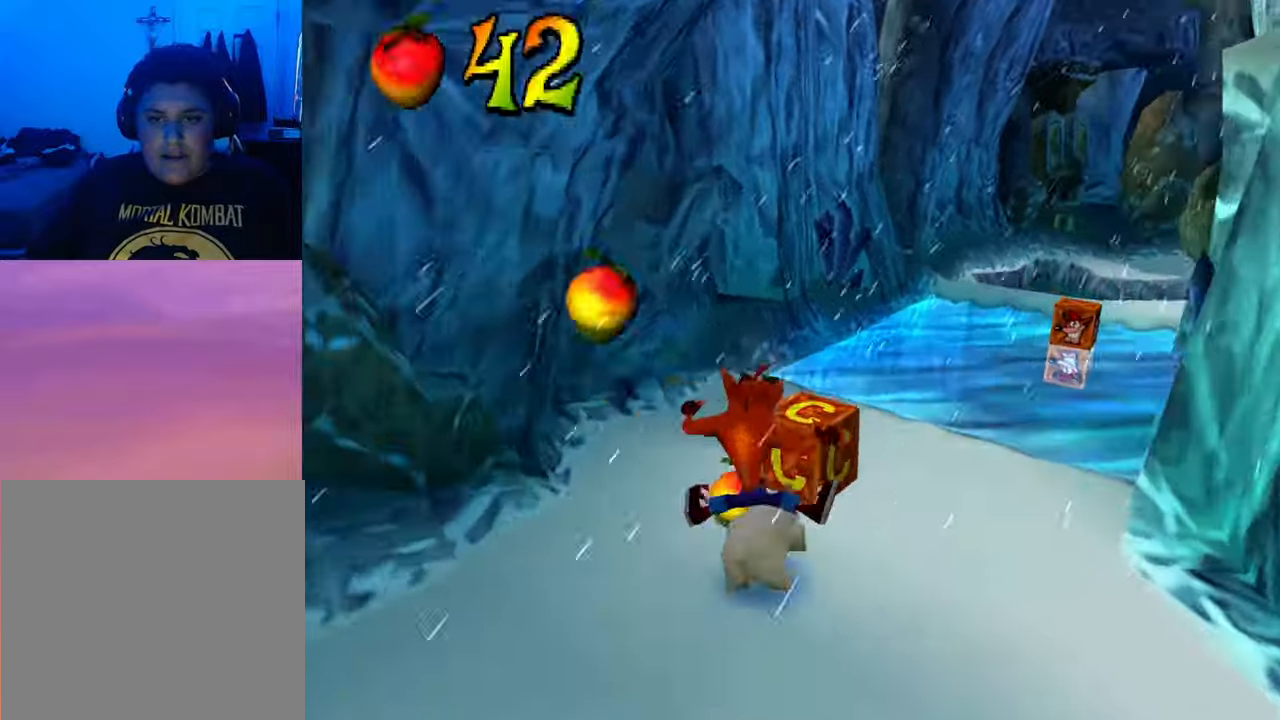
{"buttons": ["CROSS", "DPAD_RIGHT"], "events": [[33, "R1", "down"], [67, "CROSS", "down"], [133, "R1", "up"], [167, "DPAD_RIGHT", "down"]]}
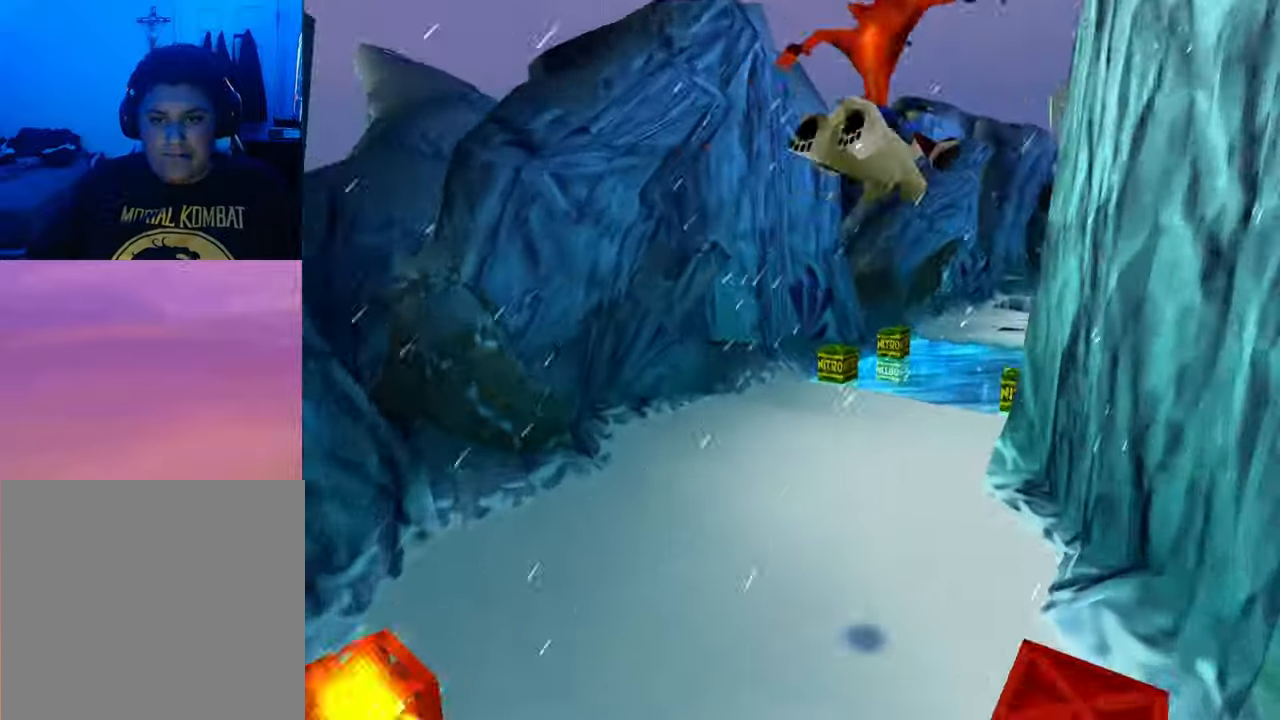
{"buttons": ["DPAD_LEFT"], "events": [[200, "CROSS", "up"], [200, "DPAD_RIGHT", "up"], [300, "DPAD_LEFT", "down"]]}
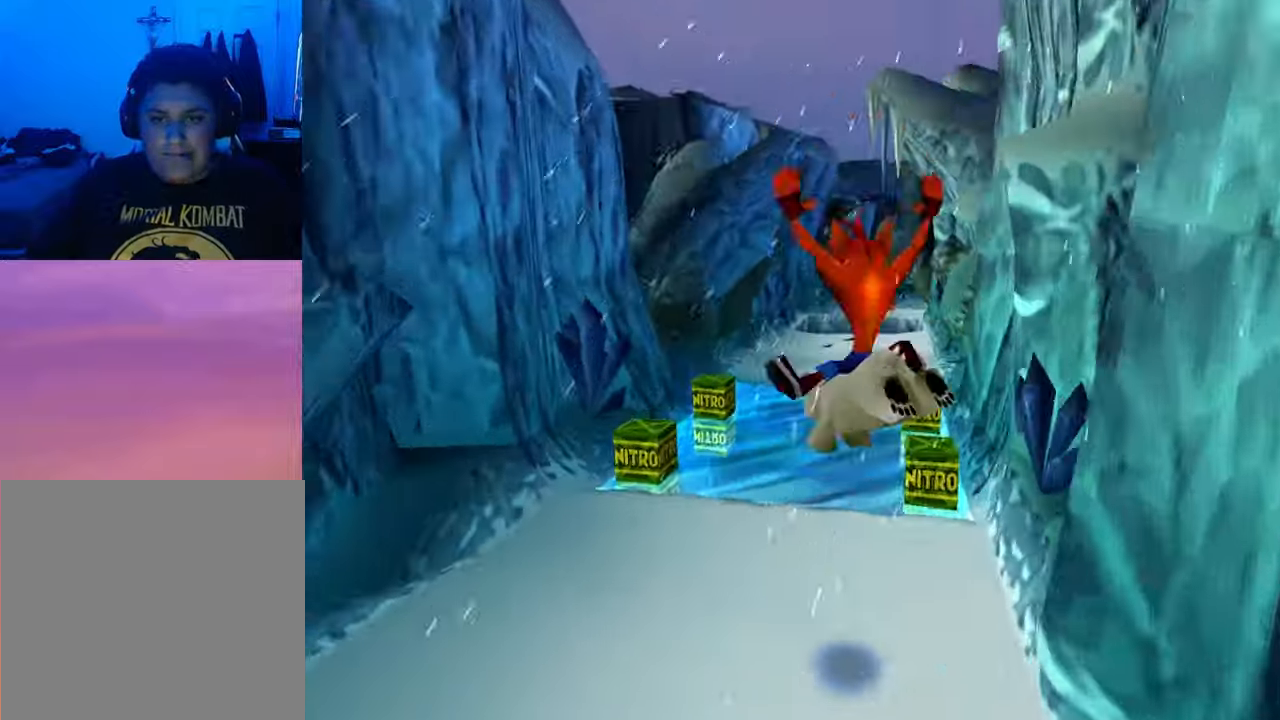
{"buttons": [], "events": [[133, "DPAD_LEFT", "up"], [400, "DPAD_RIGHT", "down"], [467, "DPAD_RIGHT", "up"]]}
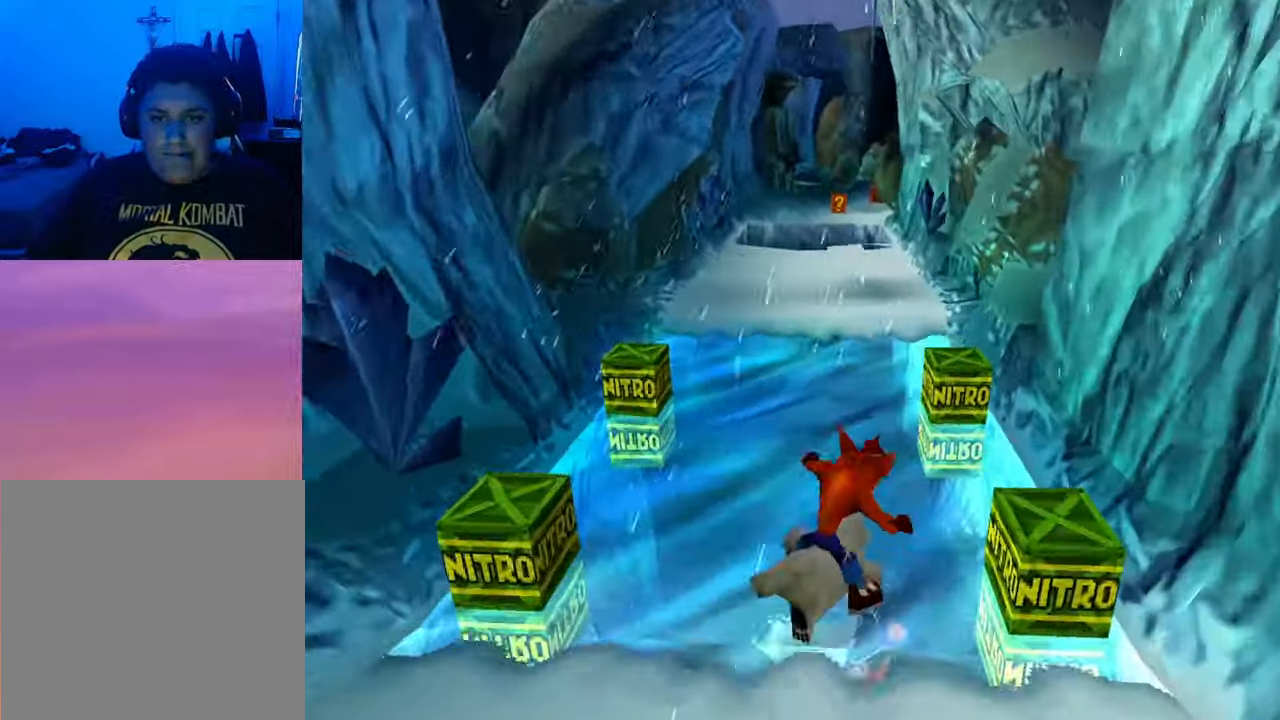
{"buttons": ["CROSS", "DPAD_LEFT"], "events": [[133, "DPAD_LEFT", "down"], [233, "CROSS", "down"]]}